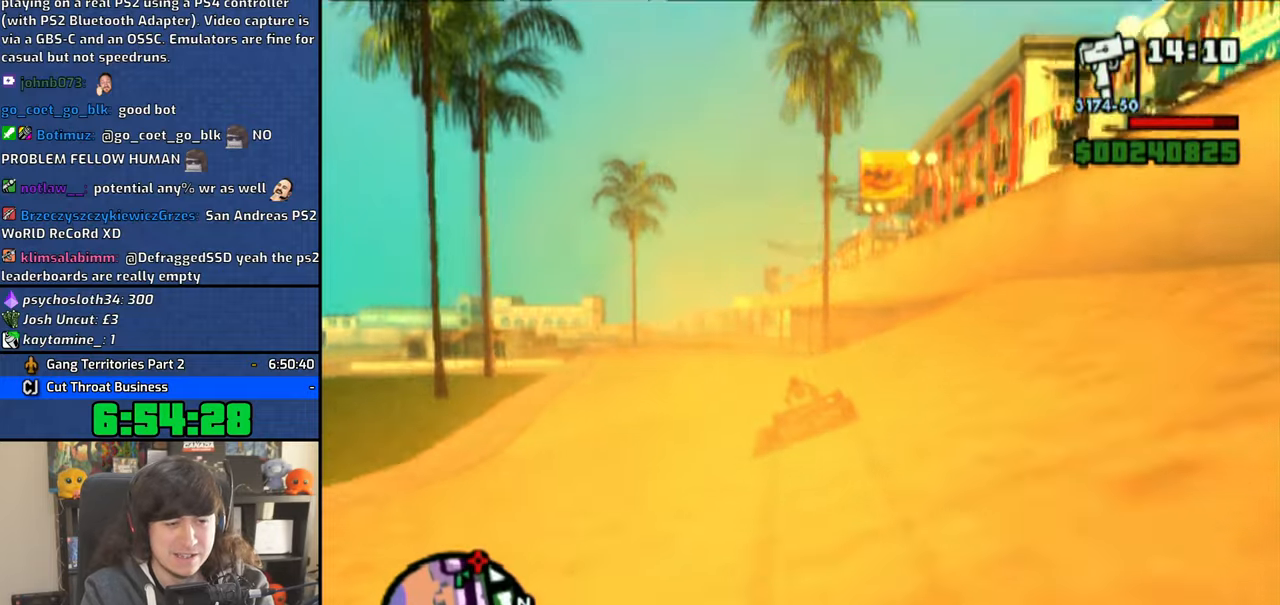
Gameplay with a controller (PlayStation layout); each line is a JSON object with the inputs held at the frame after it. "events" lists button and stick changes between this image and that frame as [ms after this image, input, new state], when the widget could be followed in between. Not read: CIRCLE TRIANGLE.
{"buttons": ["CROSS"], "left_stick": "center", "right_stick": "center", "events": []}
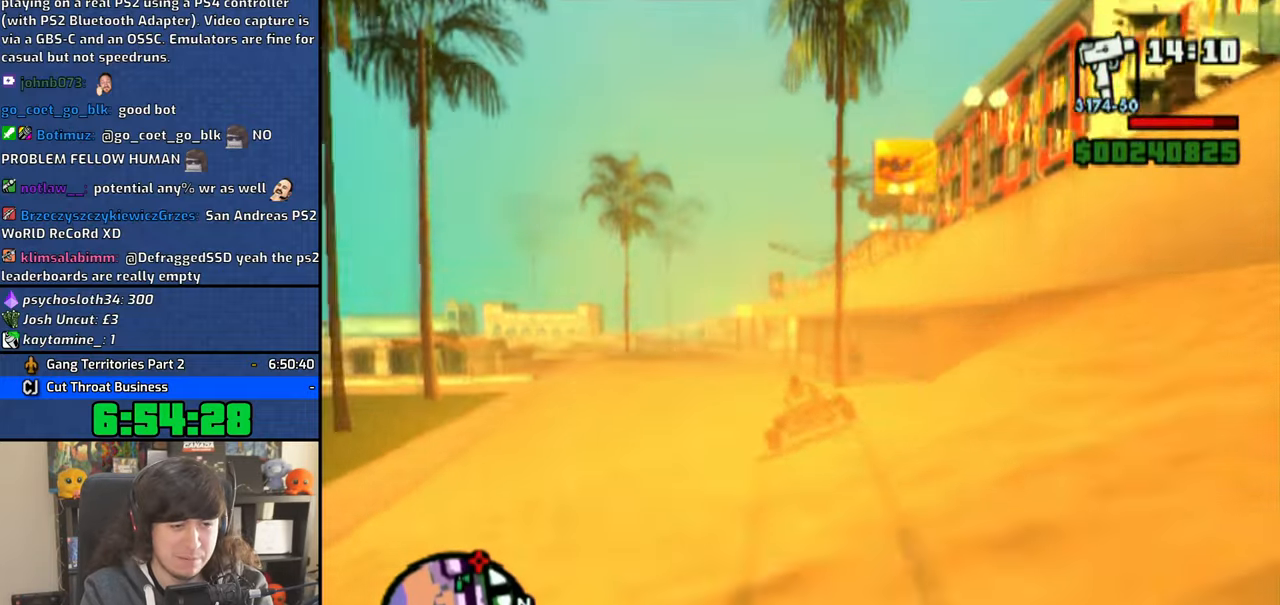
{"buttons": ["CROSS"], "left_stick": "center", "right_stick": "center", "events": []}
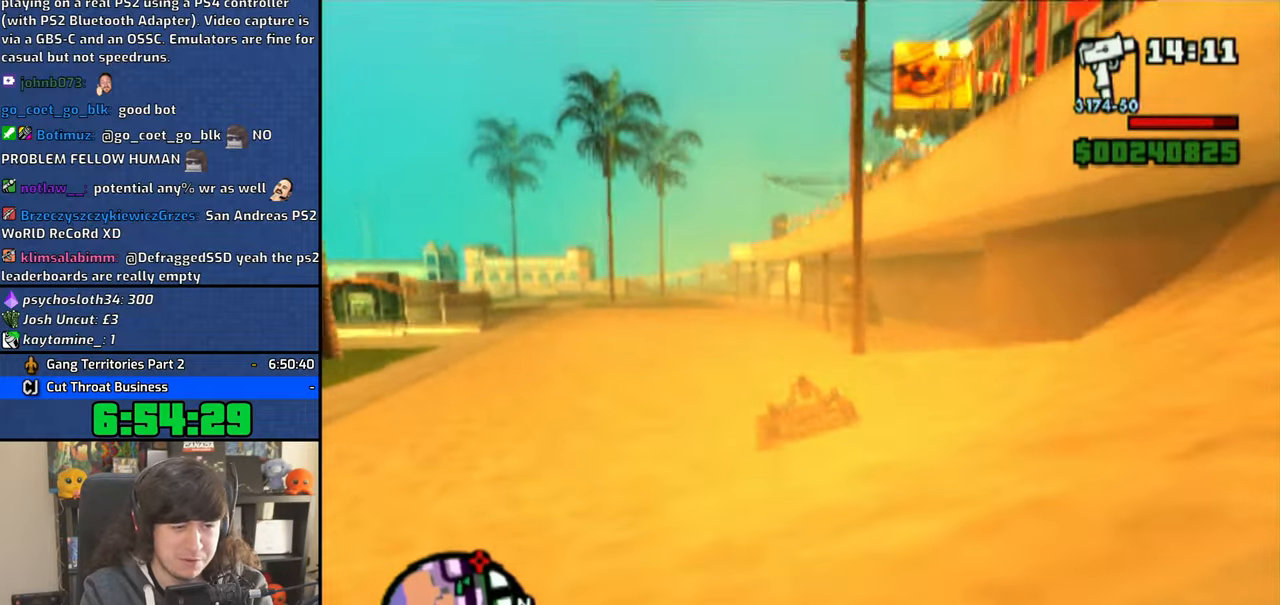
{"buttons": [], "left_stick": "center", "right_stick": "center", "events": [[183, "left_stick", "right"], [250, "left_stick", "center"], [333, "CROSS", "up"]]}
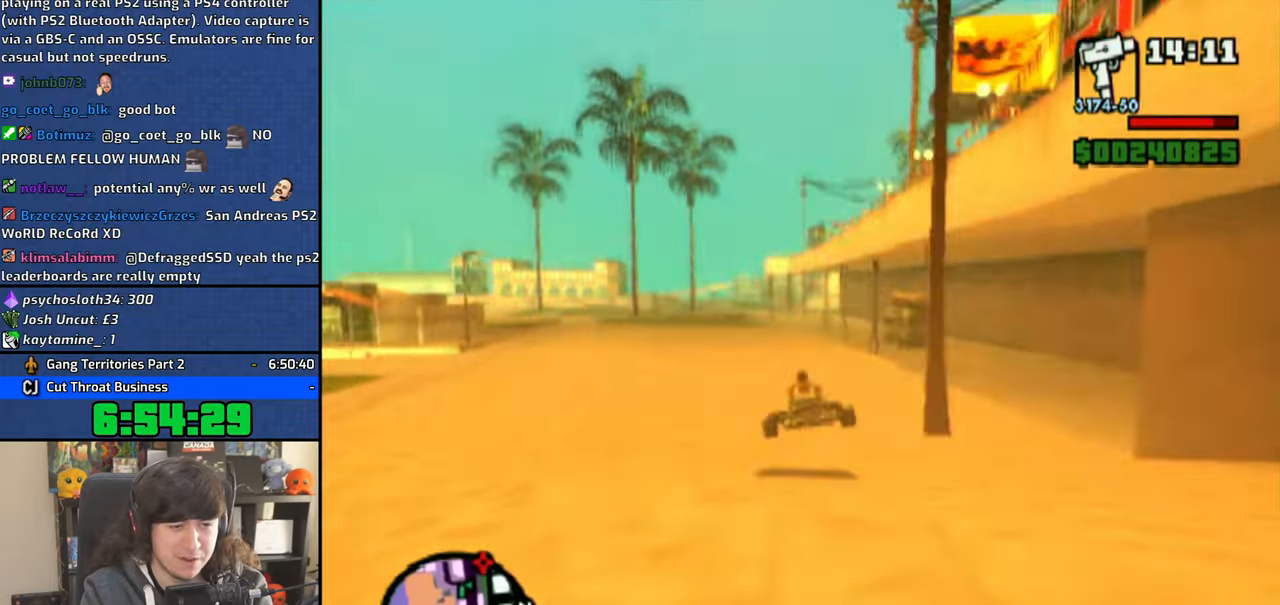
{"buttons": [], "left_stick": "center", "right_stick": "center", "events": [[216, "left_stick", "right"], [333, "left_stick", "center"]]}
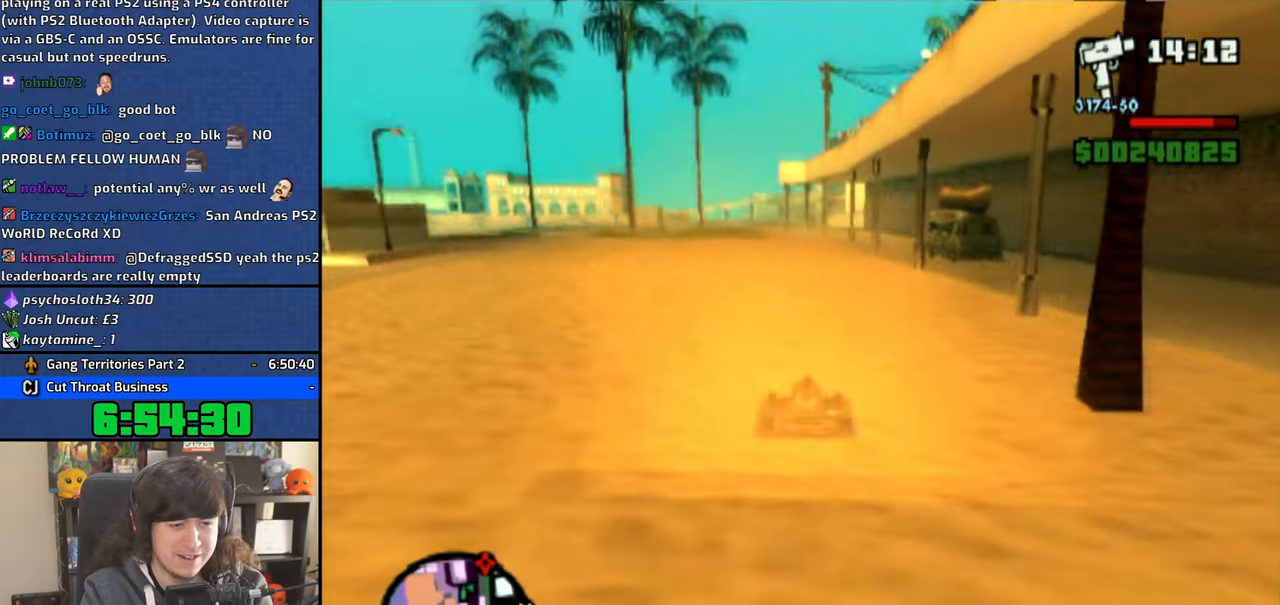
{"buttons": ["CROSS"], "left_stick": "up-left", "right_stick": "center"}
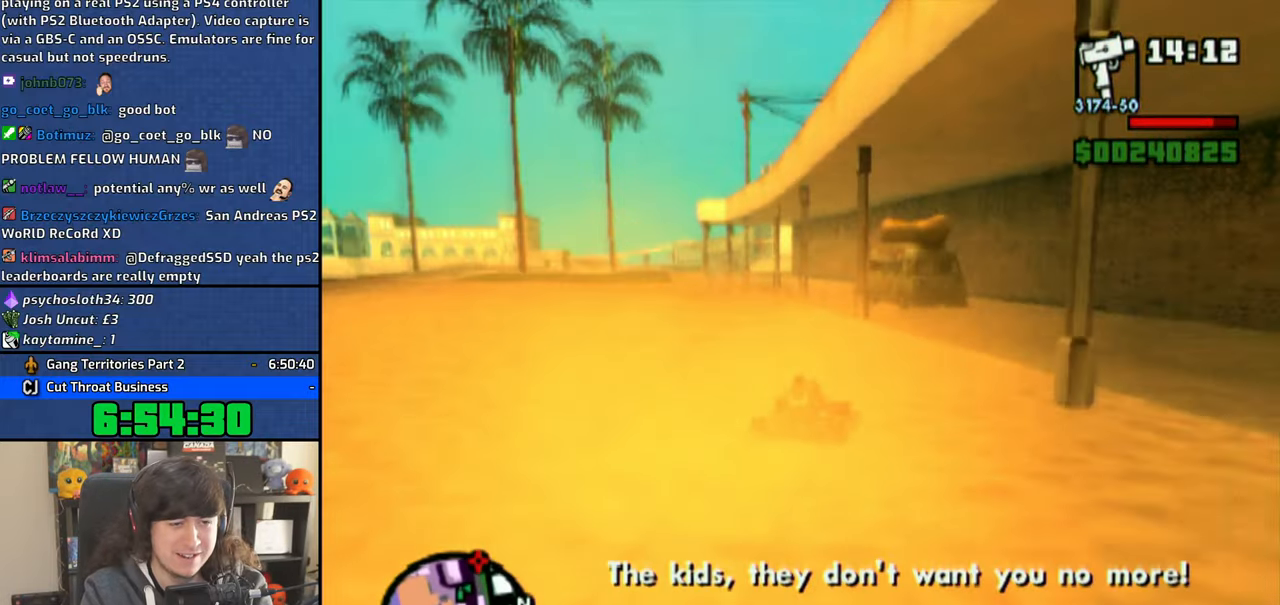
{"buttons": ["CROSS"], "left_stick": "center", "right_stick": "center"}
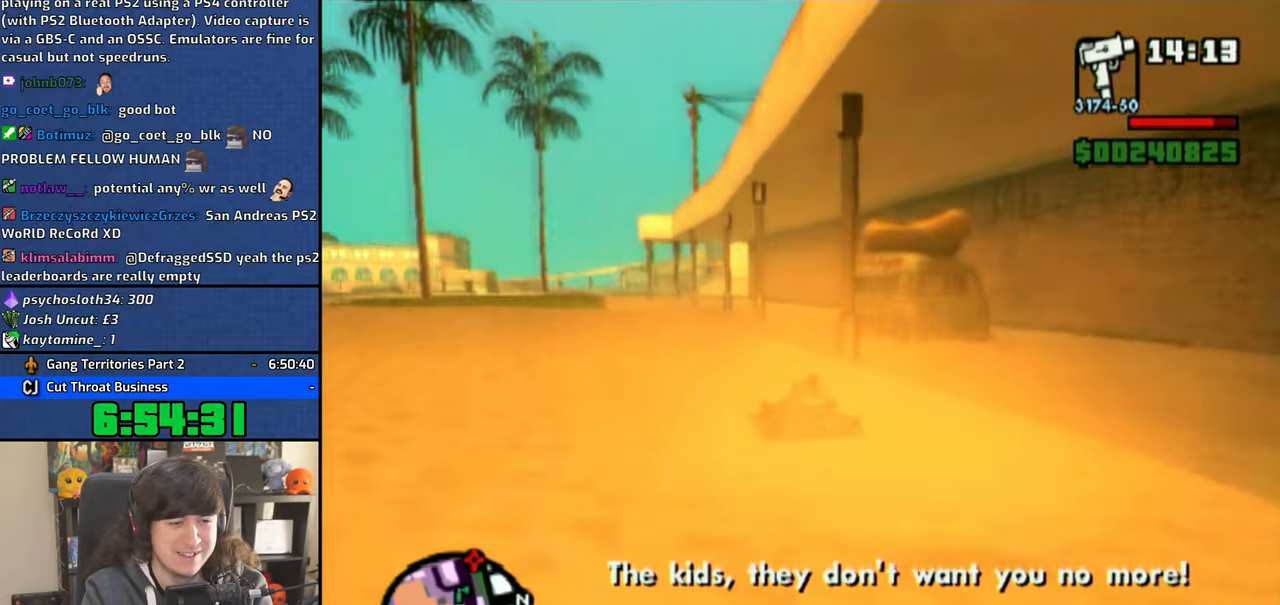
{"buttons": [], "left_stick": "center", "right_stick": "center", "events": [[50, "CROSS", "up"], [83, "CROSS", "down"], [200, "left_stick", "right"], [216, "CROSS", "up"], [316, "CROSS", "down"], [316, "left_stick", "center"], [400, "CROSS", "up"]]}
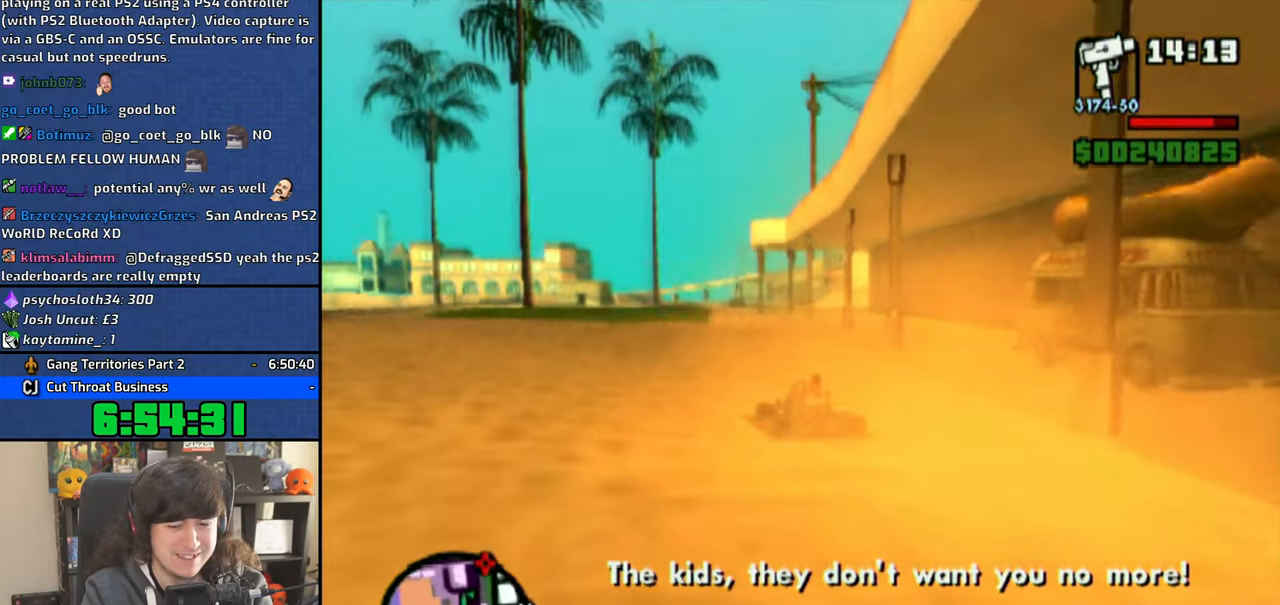
{"buttons": ["CROSS"], "left_stick": "center", "right_stick": "center", "events": [[300, "CROSS", "down"], [383, "CROSS", "up"], [450, "CROSS", "down"]]}
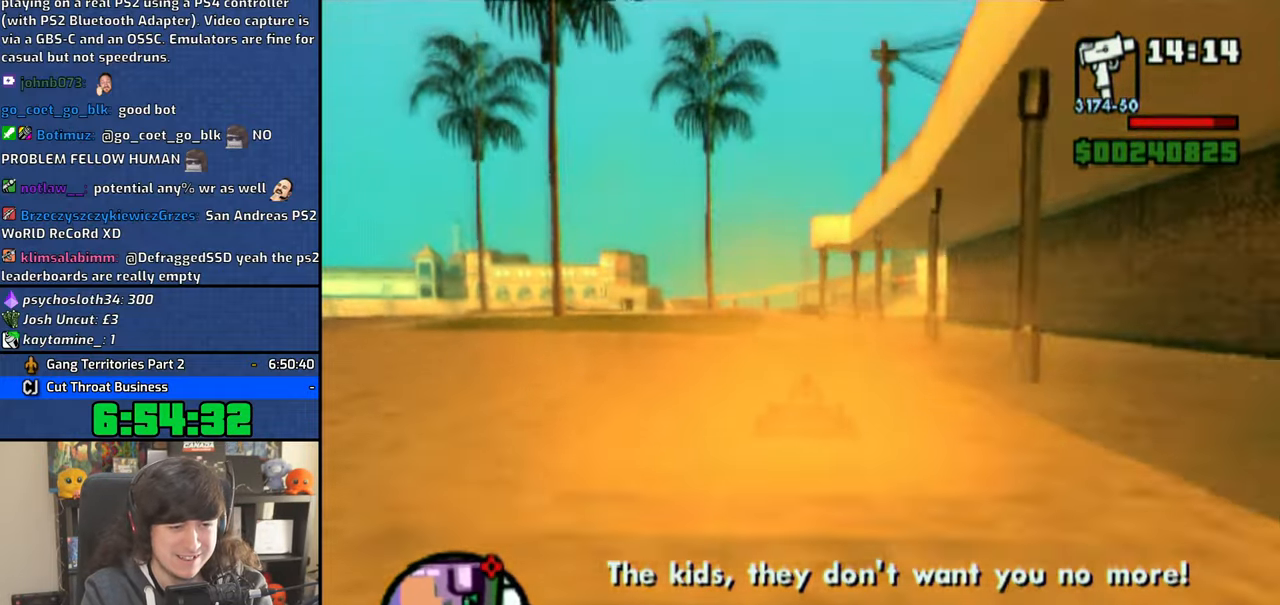
{"buttons": ["CROSS"], "left_stick": "center", "right_stick": "center", "events": []}
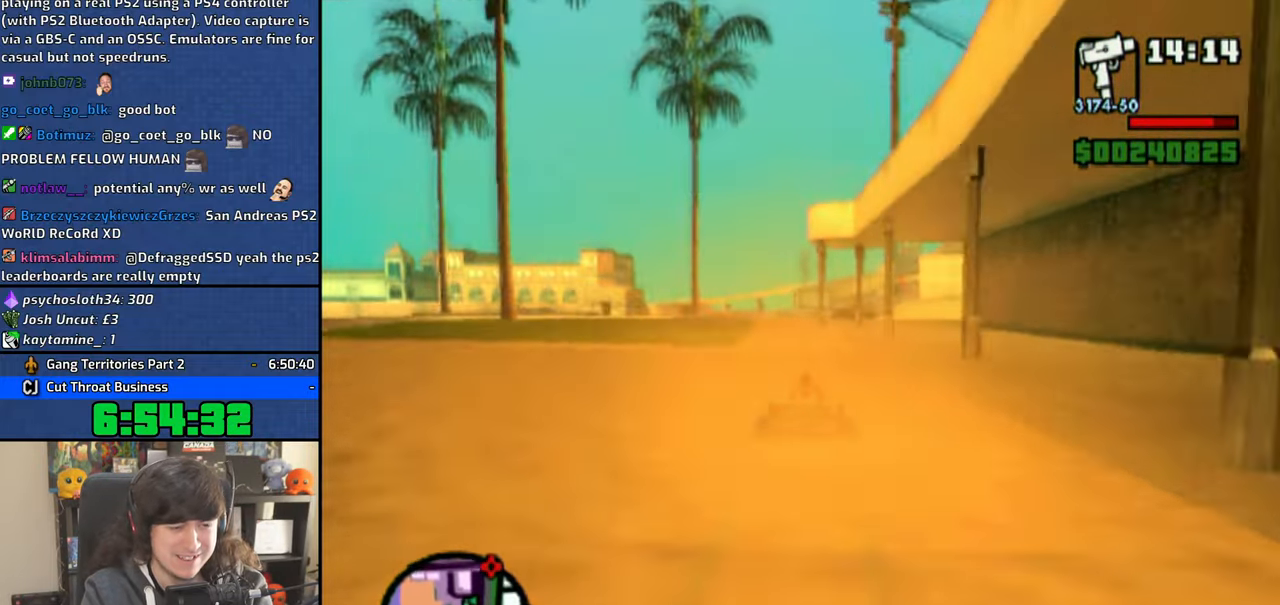
{"buttons": ["CROSS"], "left_stick": "center", "right_stick": "center", "events": [[200, "left_stick", "left"], [266, "left_stick", "center"]]}
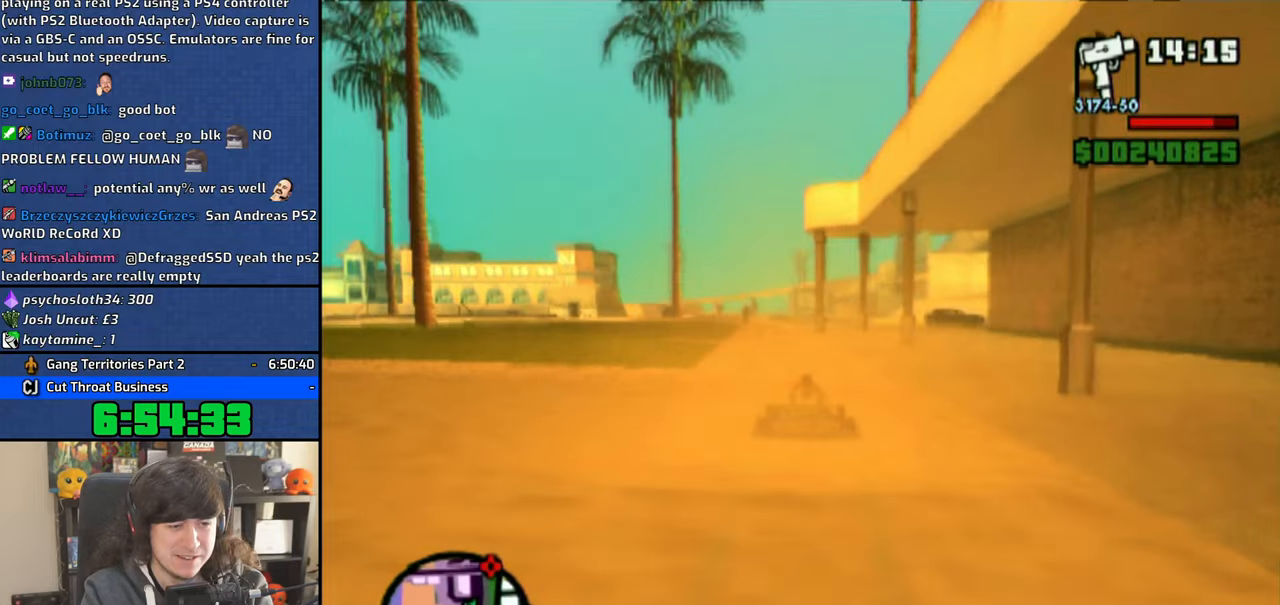
{"buttons": ["CROSS"], "left_stick": "center", "right_stick": "center", "events": [[16, "left_stick", "left"], [116, "left_stick", "center"], [216, "left_stick", "left"], [366, "left_stick", "center"]]}
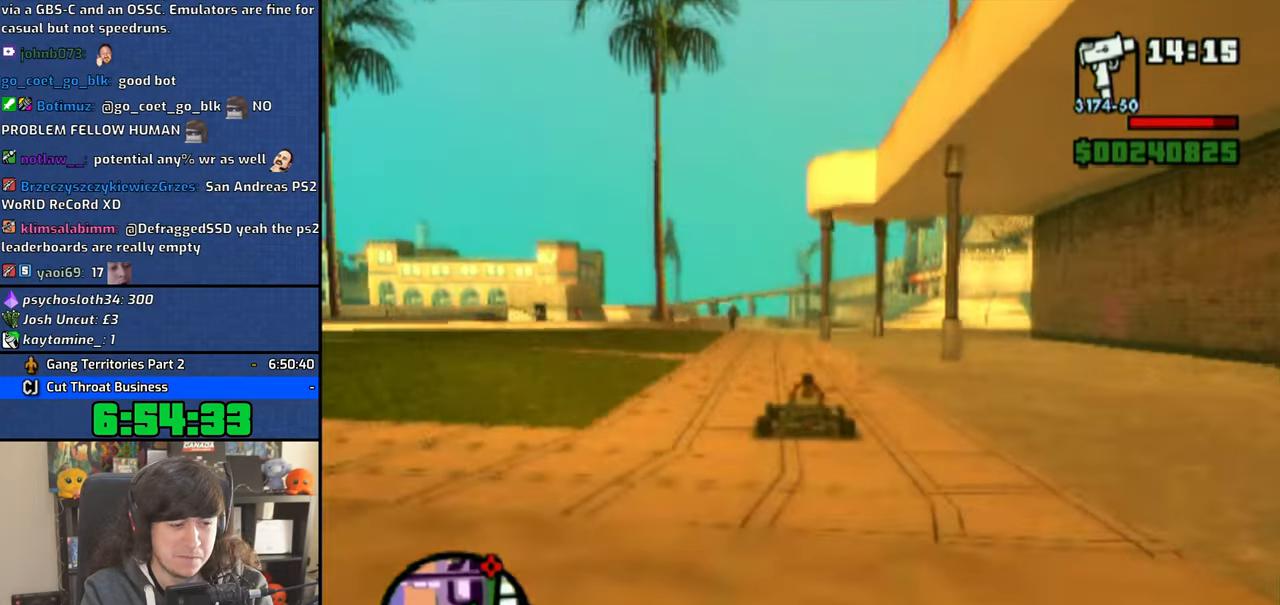
{"buttons": ["CROSS"], "left_stick": "right", "right_stick": "center", "events": [[466, "left_stick", "right"]]}
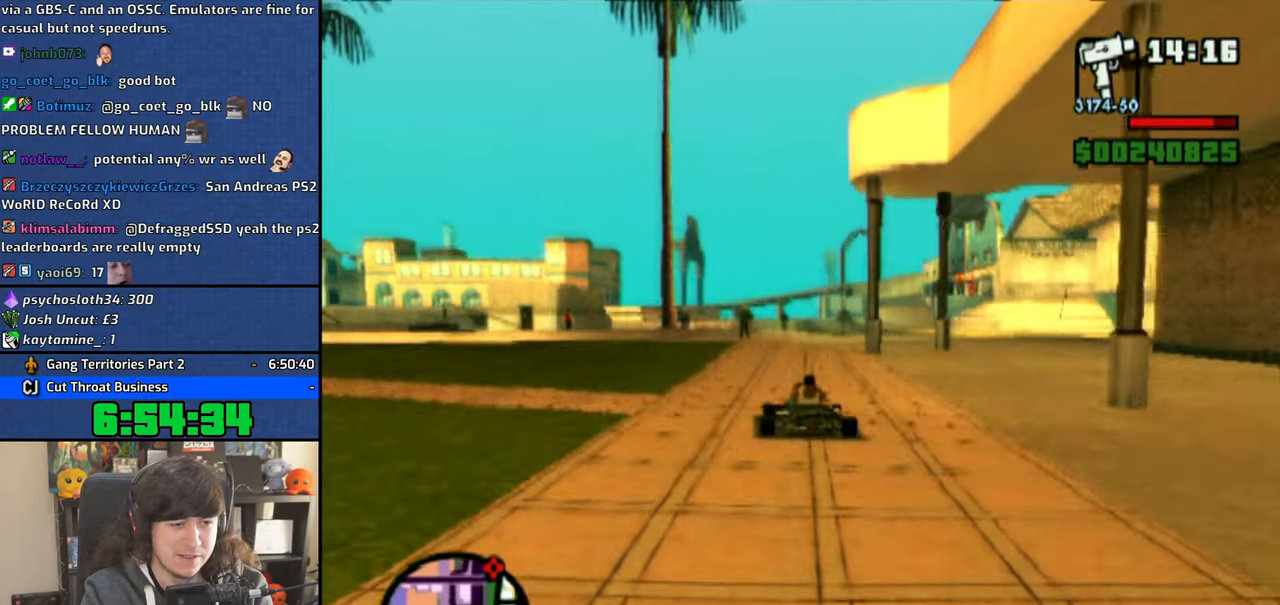
{"buttons": ["CROSS"], "left_stick": "center", "right_stick": "center", "events": [[33, "left_stick", "center"]]}
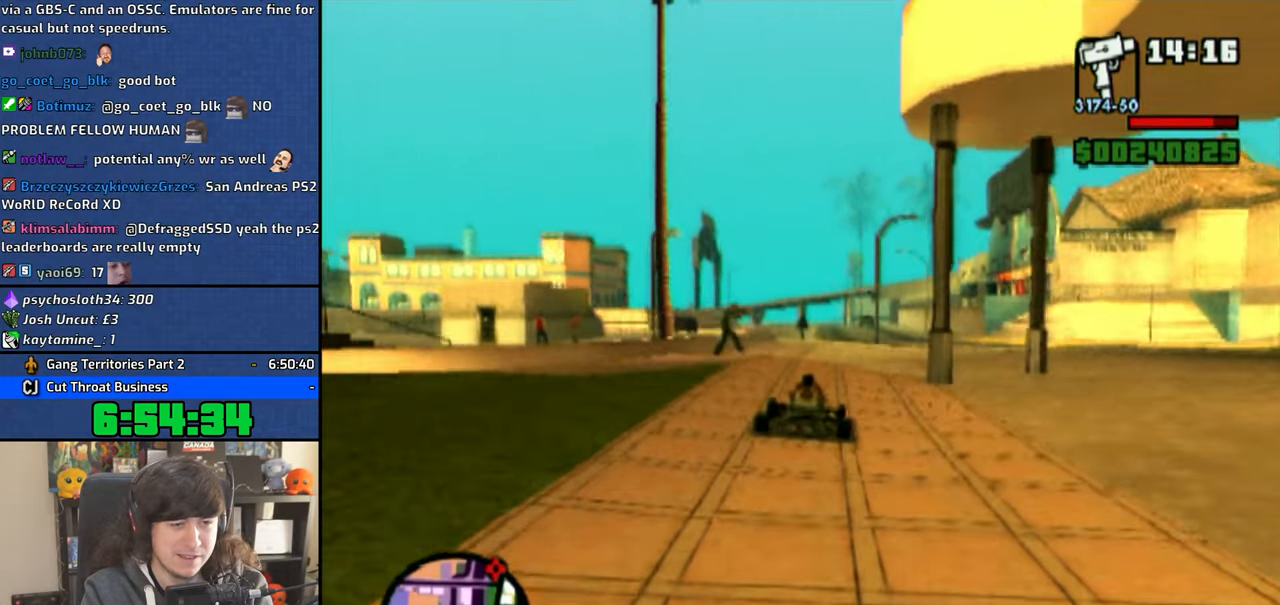
{"buttons": ["CROSS"], "left_stick": "center", "right_stick": "center", "events": []}
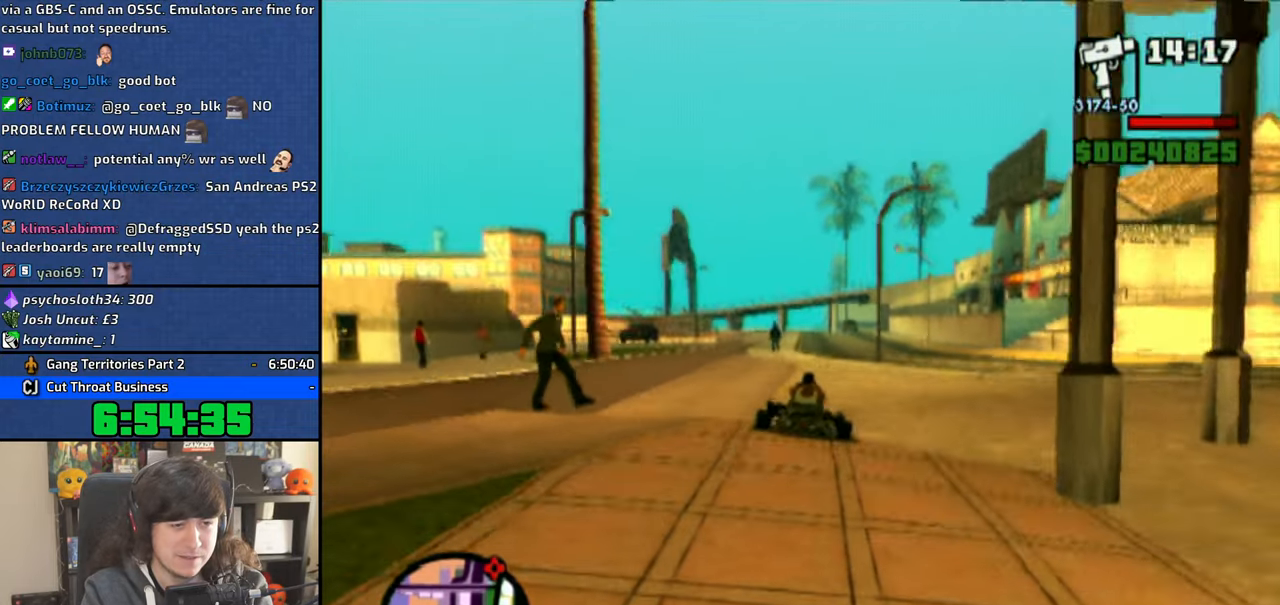
{"buttons": ["CROSS"], "left_stick": "center", "right_stick": "center", "events": [[400, "left_stick", "right"], [466, "left_stick", "center"]]}
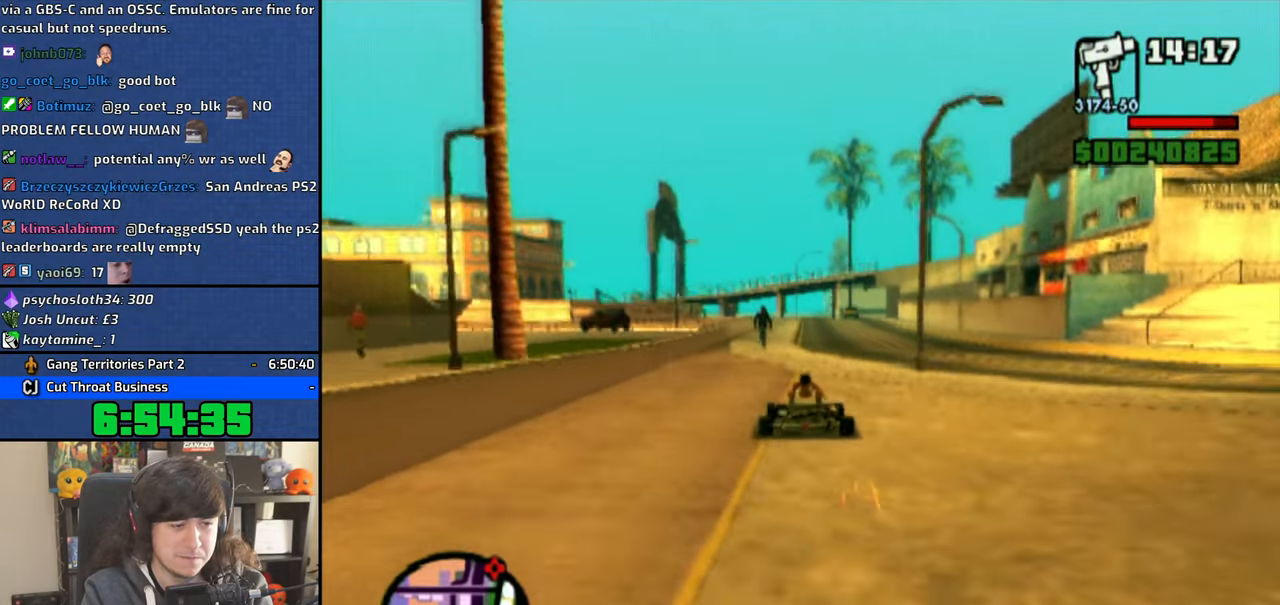
{"buttons": ["CROSS"], "left_stick": "center", "right_stick": "center", "events": []}
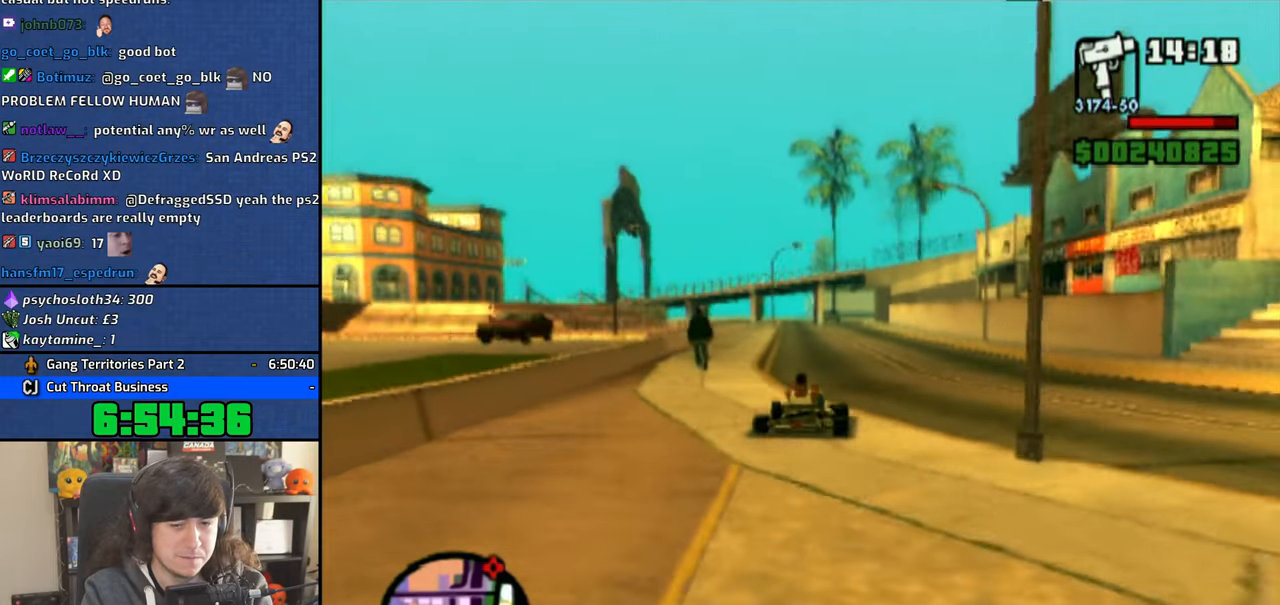
{"buttons": [], "left_stick": "center", "right_stick": "center", "events": [[83, "left_stick", "left"], [150, "left_stick", "center"], [316, "left_stick", "left"], [350, "CROSS", "up"], [450, "left_stick", "center"]]}
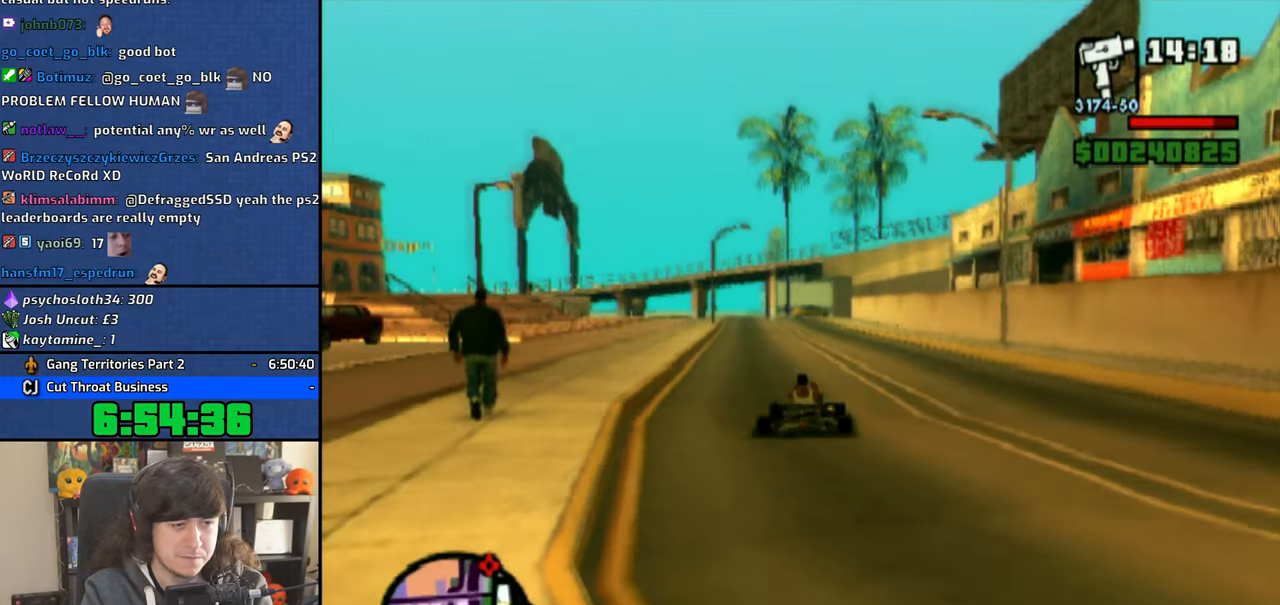
{"buttons": ["CROSS"], "left_stick": "center", "right_stick": "center", "events": [[66, "left_stick", "up-left"], [200, "left_stick", "center"], [266, "CROSS", "down"], [350, "CROSS", "up"], [416, "CROSS", "down"]]}
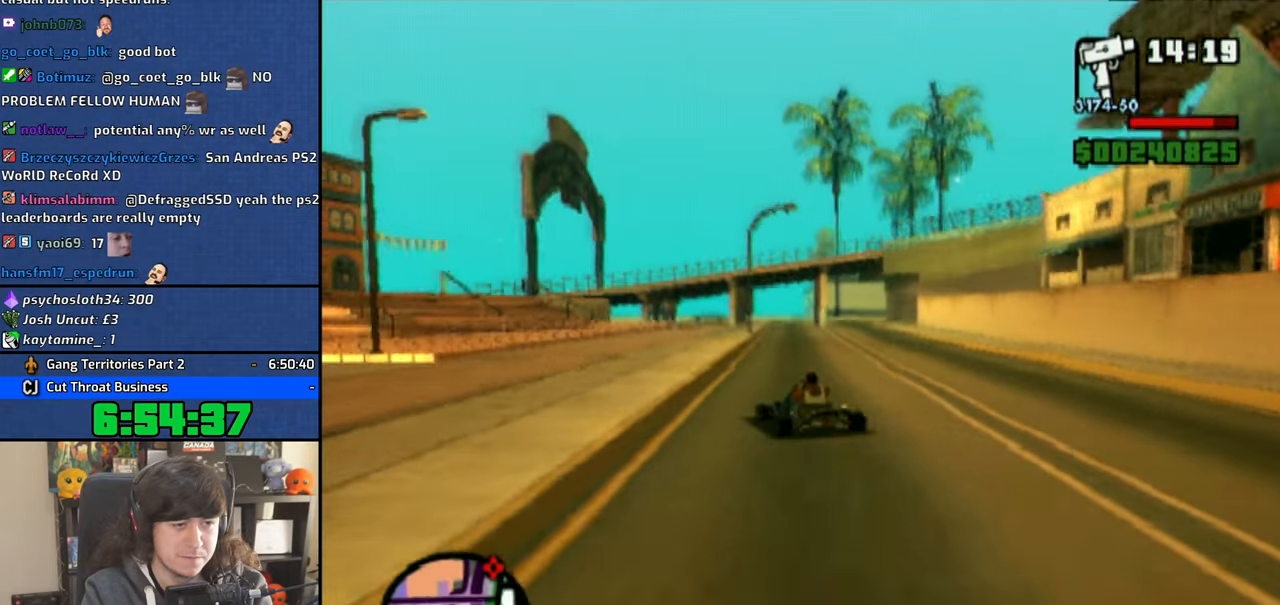
{"buttons": [], "left_stick": "right", "right_stick": "center", "events": [[16, "CROSS", "up"], [100, "CROSS", "down"], [183, "CROSS", "up"], [483, "left_stick", "right"]]}
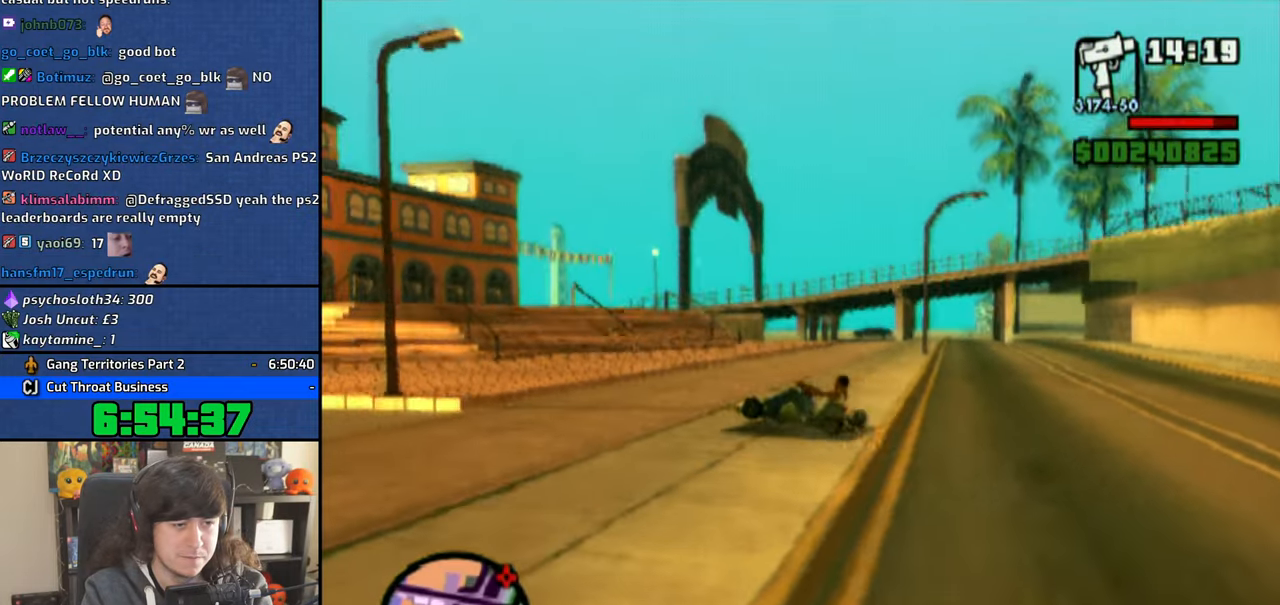
{"buttons": ["SQUARE"], "left_stick": "center", "right_stick": "center", "events": [[483, "SQUARE", "down"], [500, "left_stick", "center"]]}
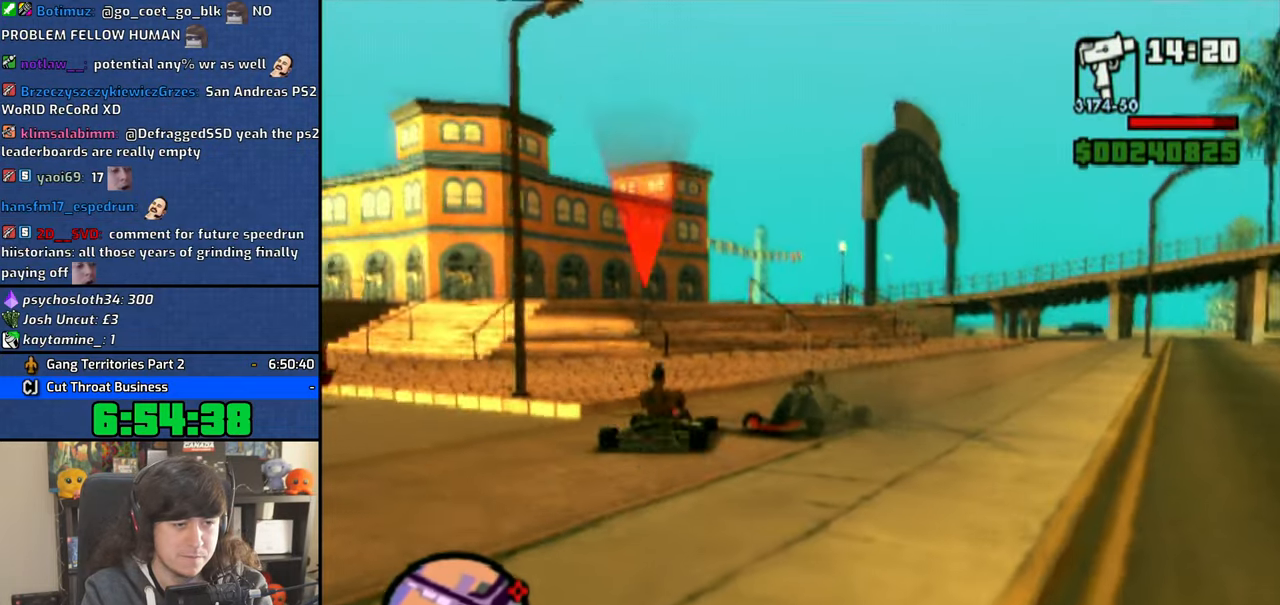
{"buttons": ["SQUARE"], "left_stick": "left", "right_stick": "center", "events": [[83, "left_stick", "left"]]}
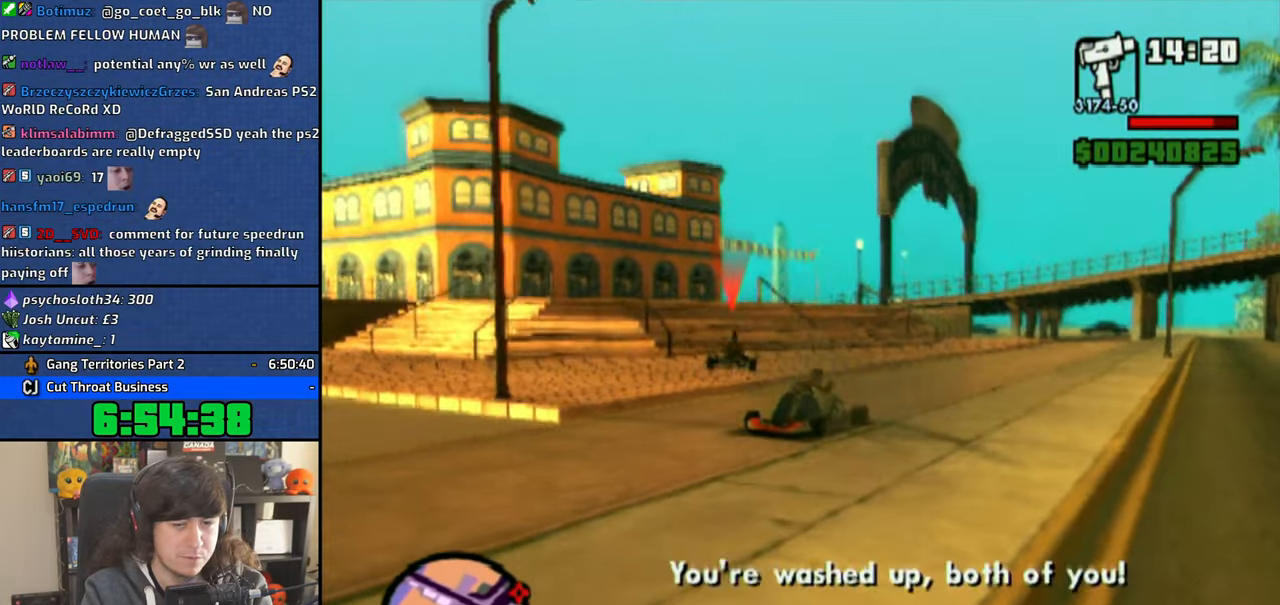
{"buttons": ["CROSS"], "left_stick": "right", "right_stick": "center", "events": [[216, "SQUARE", "up"], [283, "left_stick", "center"], [300, "CROSS", "down"], [400, "left_stick", "right"]]}
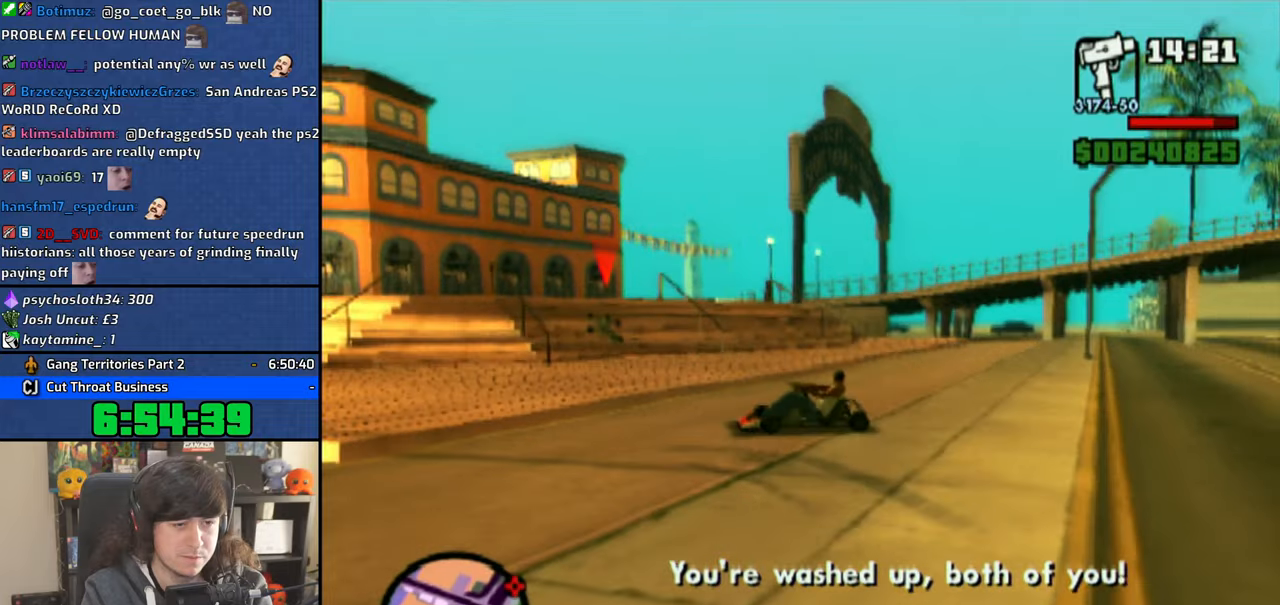
{"buttons": ["CROSS"], "left_stick": "right", "right_stick": "center", "events": []}
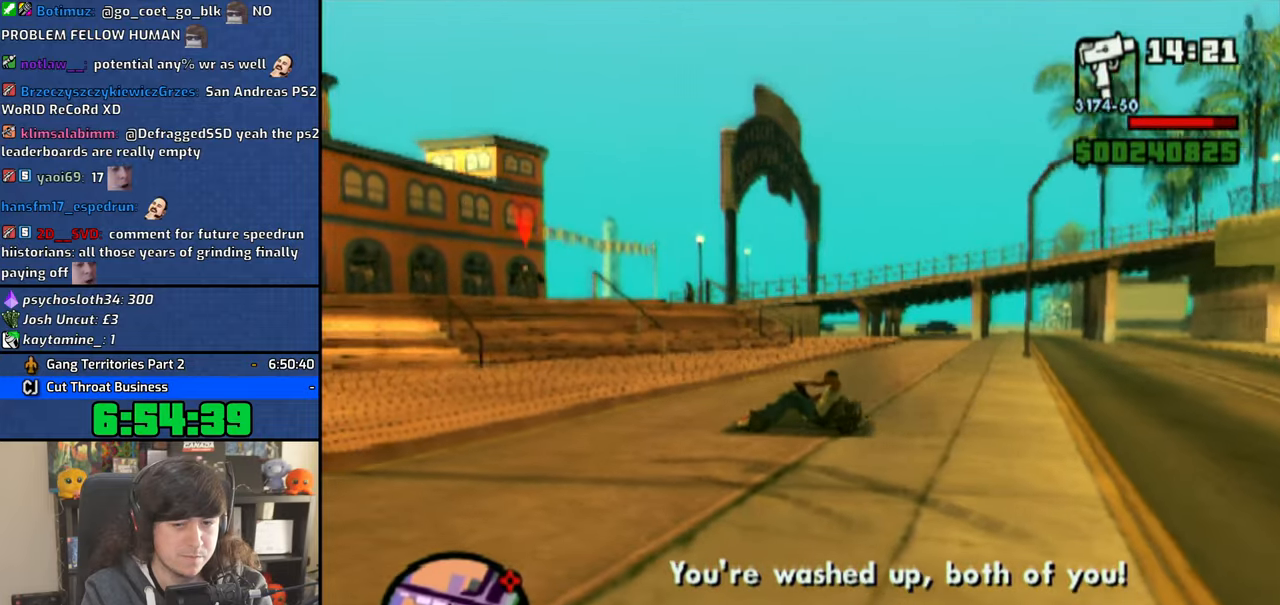
{"buttons": ["CROSS"], "left_stick": "center", "right_stick": "center", "events": [[116, "left_stick", "center"]]}
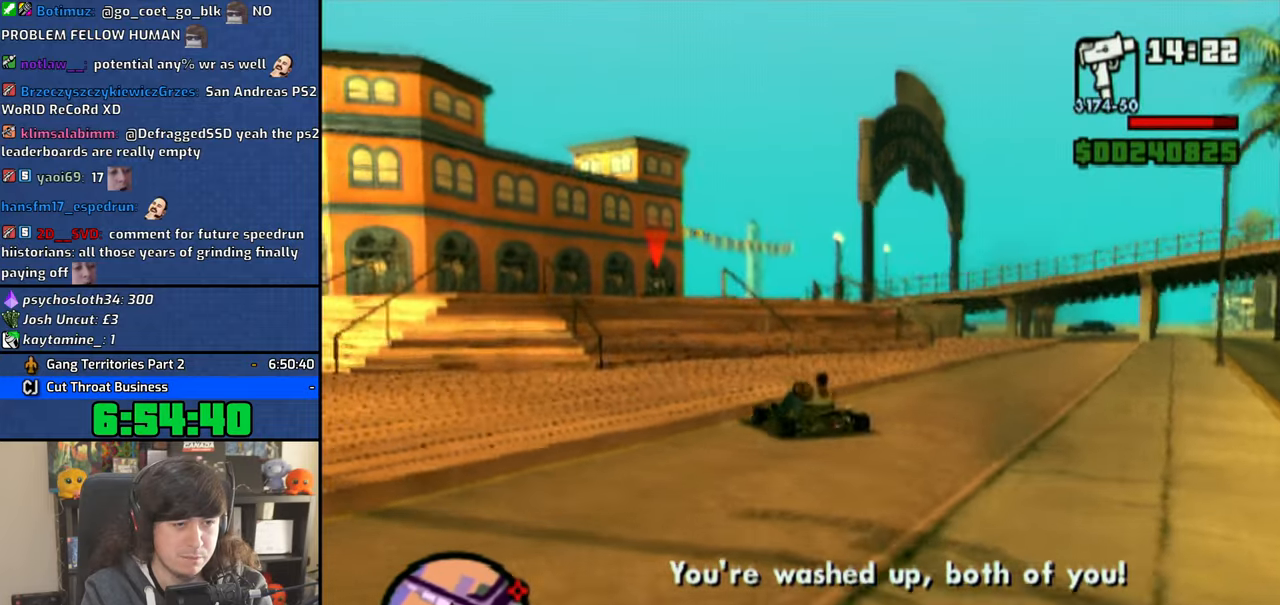
{"buttons": ["CROSS"], "left_stick": "center", "right_stick": "center", "events": []}
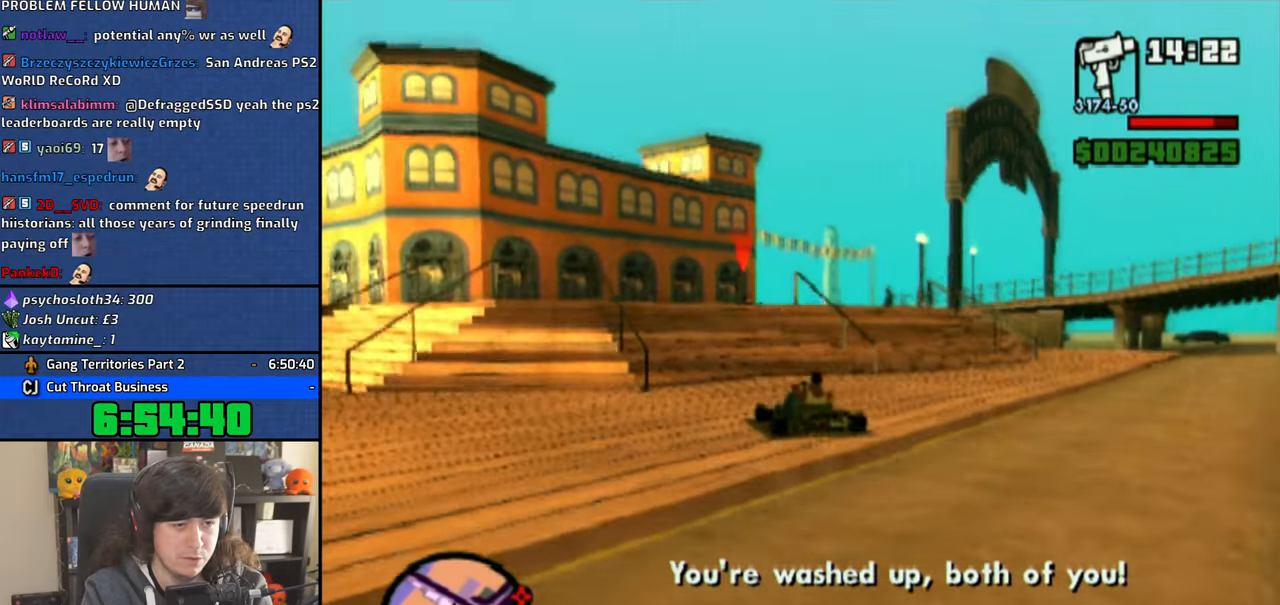
{"buttons": ["CROSS"], "left_stick": "center", "right_stick": "center", "events": [[100, "left_stick", "right"], [166, "left_stick", "center"]]}
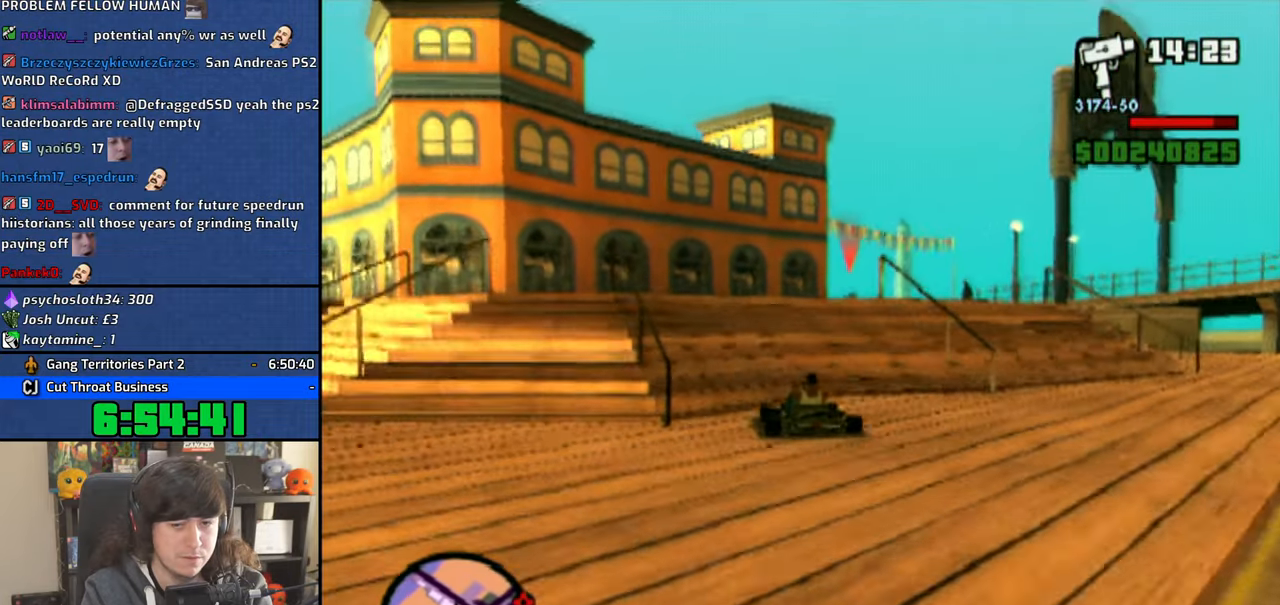
{"buttons": ["CROSS"], "left_stick": "center", "right_stick": "center", "events": [[366, "left_stick", "right"], [483, "left_stick", "center"]]}
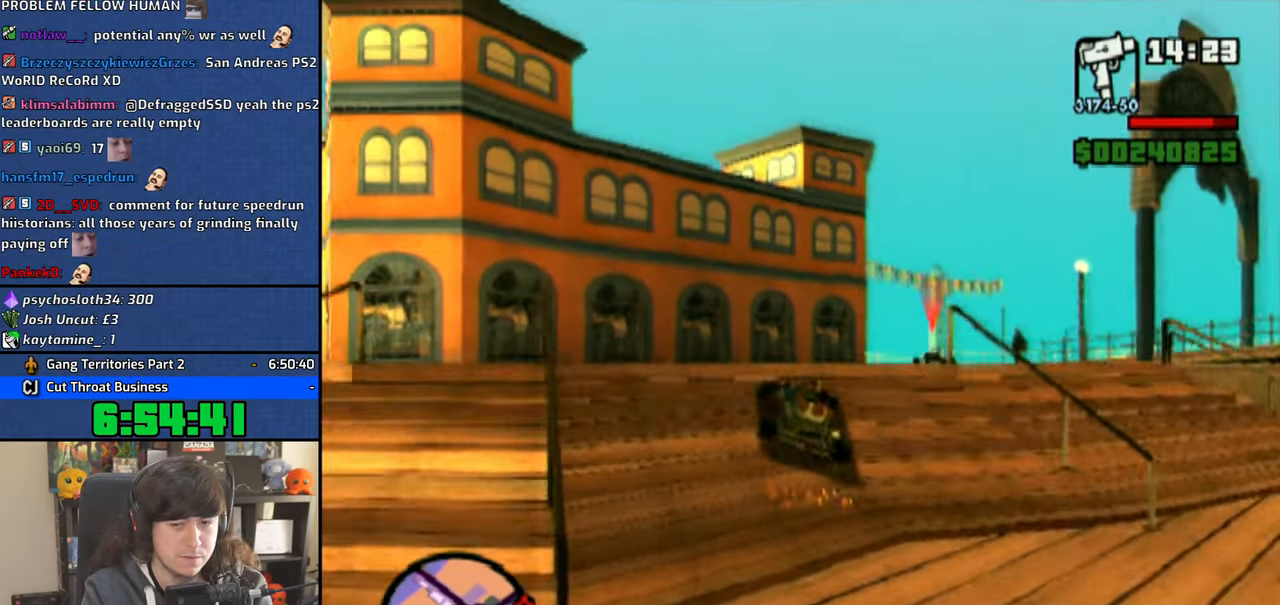
{"buttons": ["CROSS"], "left_stick": "right", "right_stick": "center", "events": [[183, "left_stick", "right"], [300, "left_stick", "center"], [433, "left_stick", "right"]]}
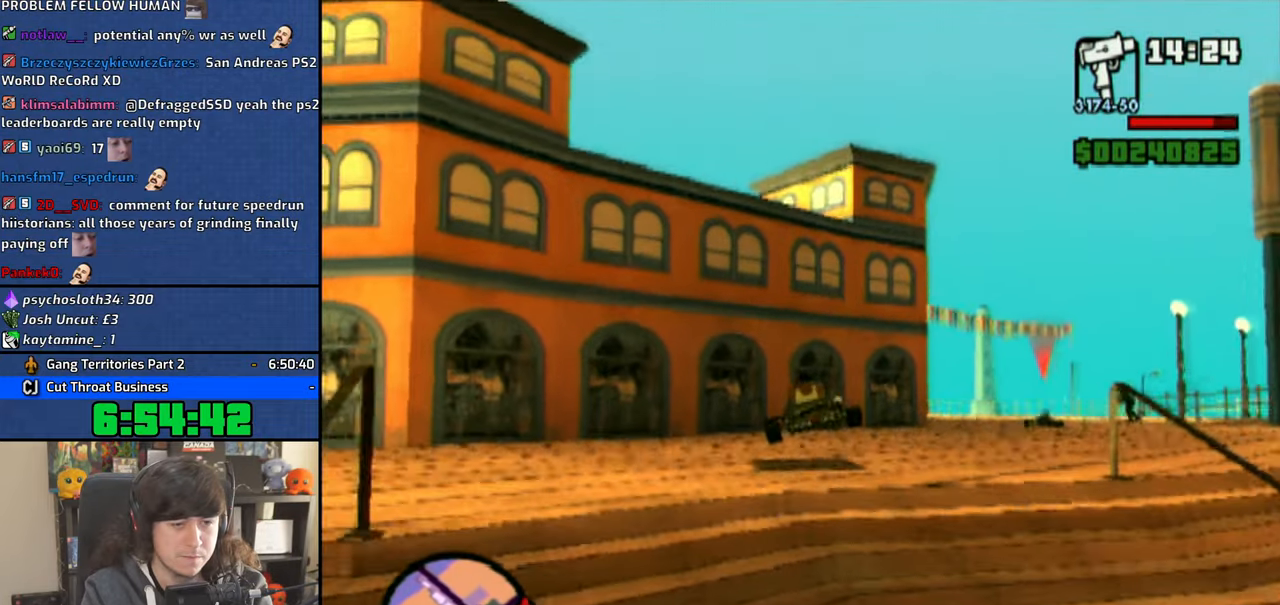
{"buttons": ["CROSS"], "left_stick": "center", "right_stick": "center", "events": [[83, "left_stick", "center"], [200, "left_stick", "right"], [350, "left_stick", "center"]]}
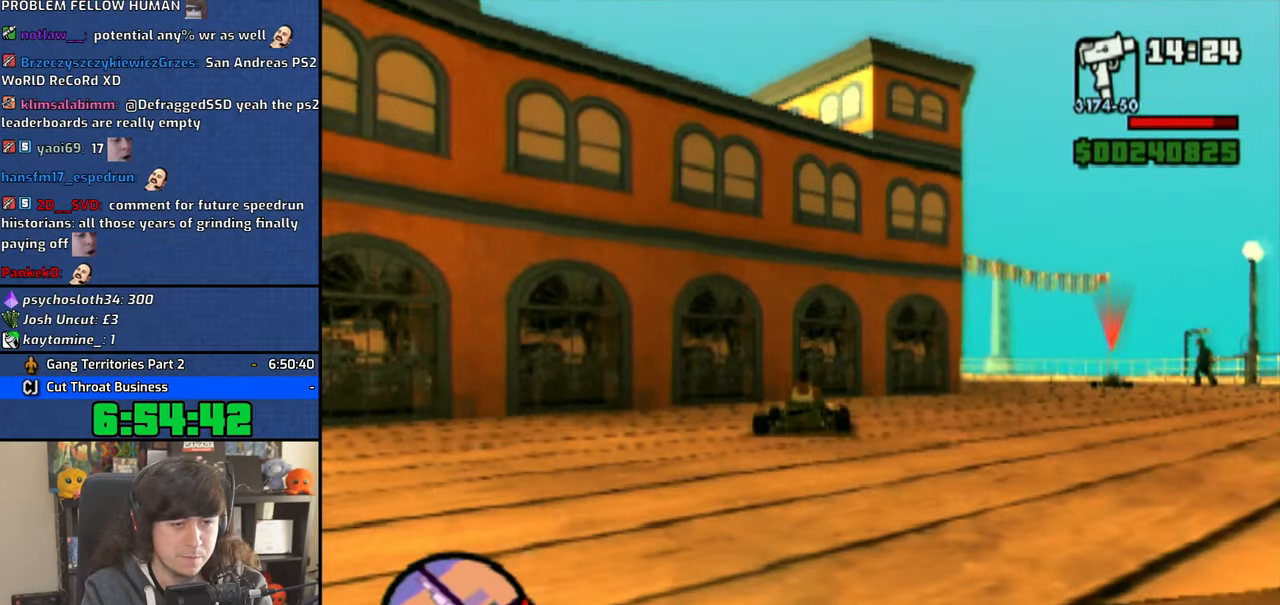
{"buttons": ["CROSS"], "left_stick": "center", "right_stick": "center", "events": [[83, "left_stick", "right"], [250, "left_stick", "center"]]}